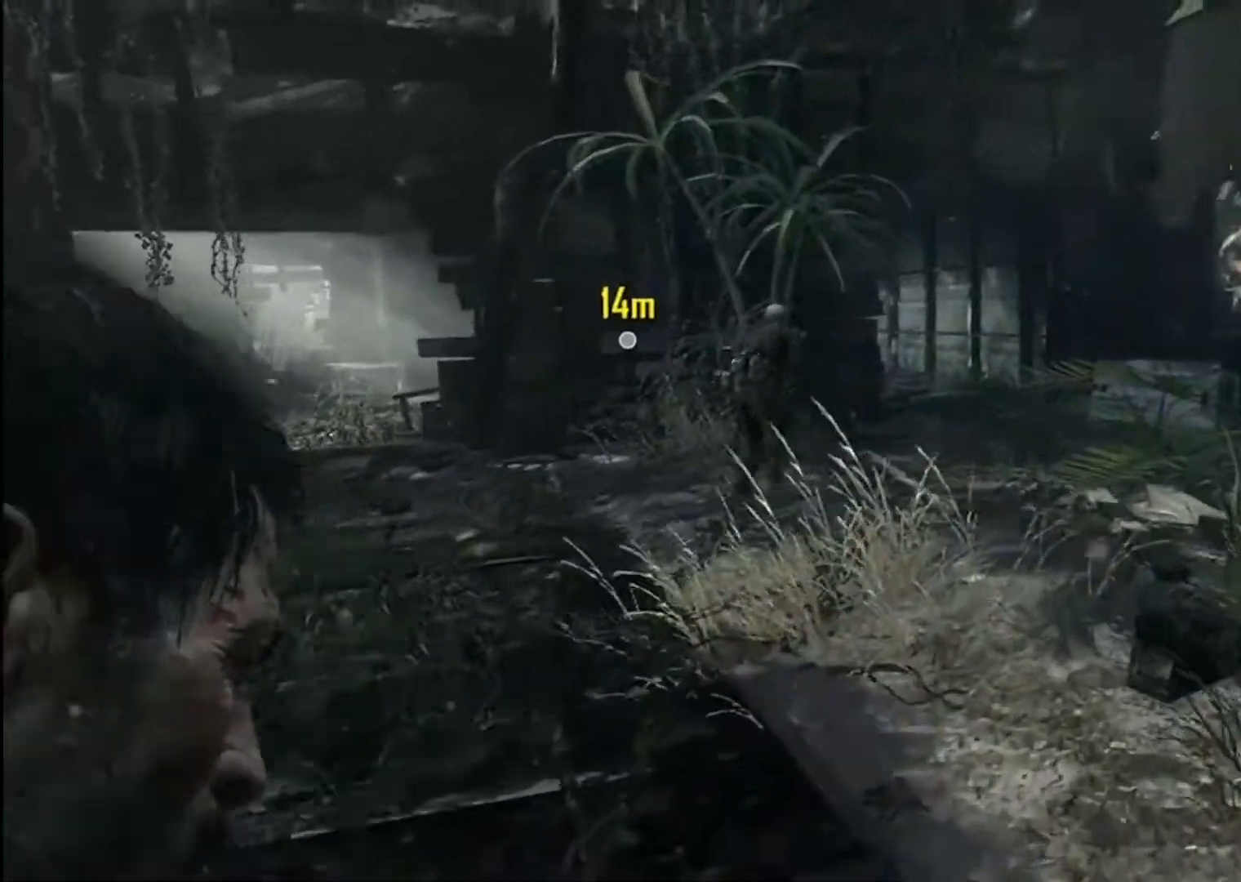
Gameplay with a controller (Xbox layout); each line is a JSON object with the inputs held at the frame after it. "events" lists button and stick changes between this image and that frame as [ms after this image, input, new state], when the widget could be followed in between.
{"buttons": [], "left_stick": "up", "right_stick": "center", "events": [[134, "right_stick", "center"]]}
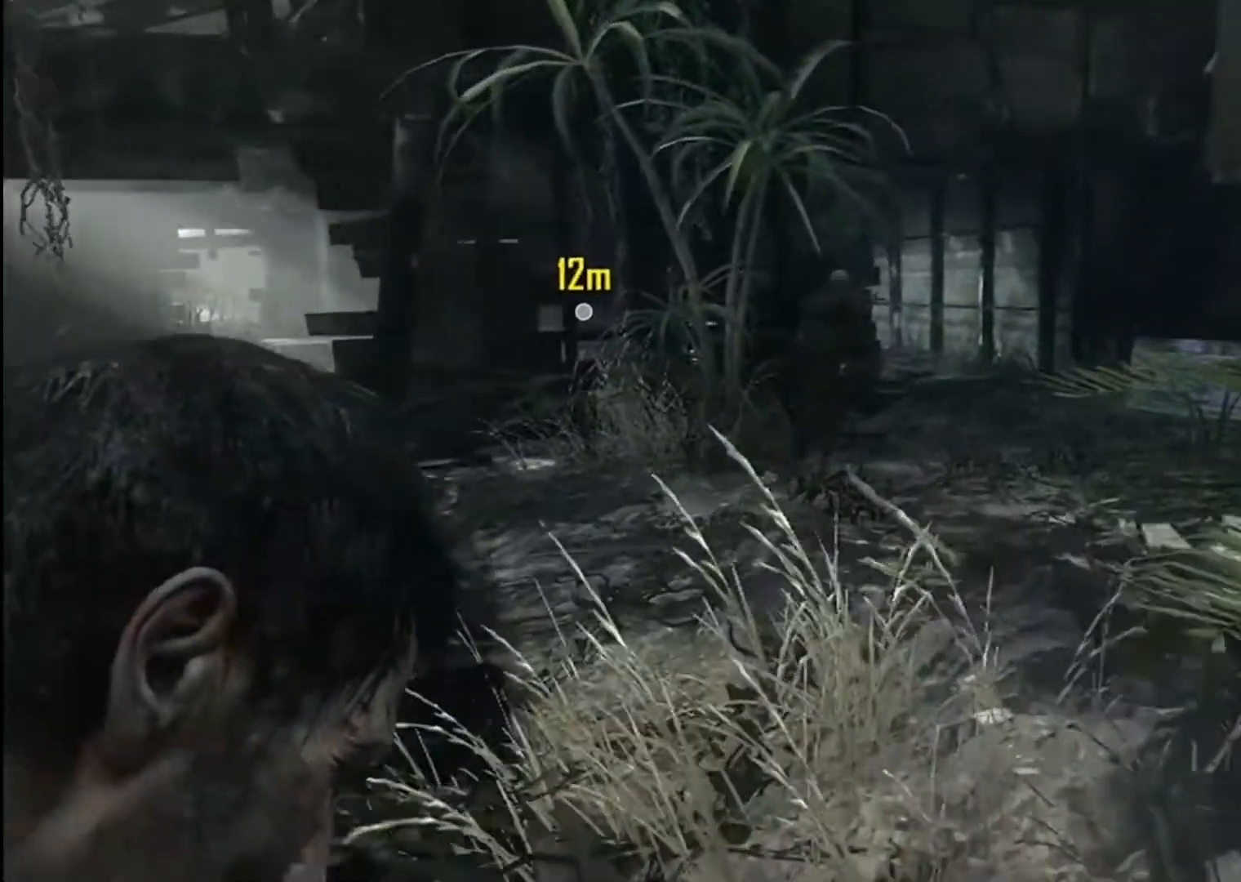
{"buttons": [], "left_stick": "up", "right_stick": "center", "events": []}
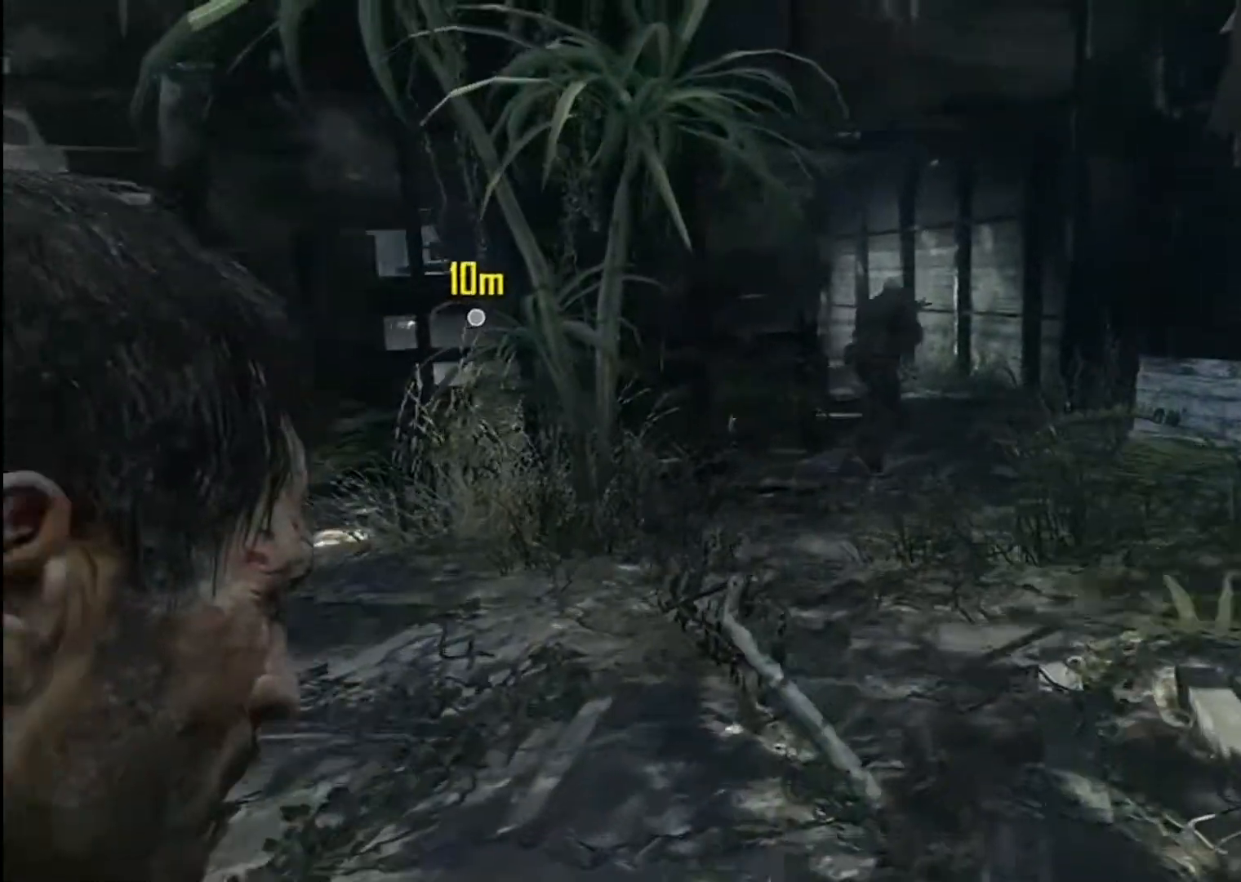
{"buttons": [], "left_stick": "up", "right_stick": "center", "events": []}
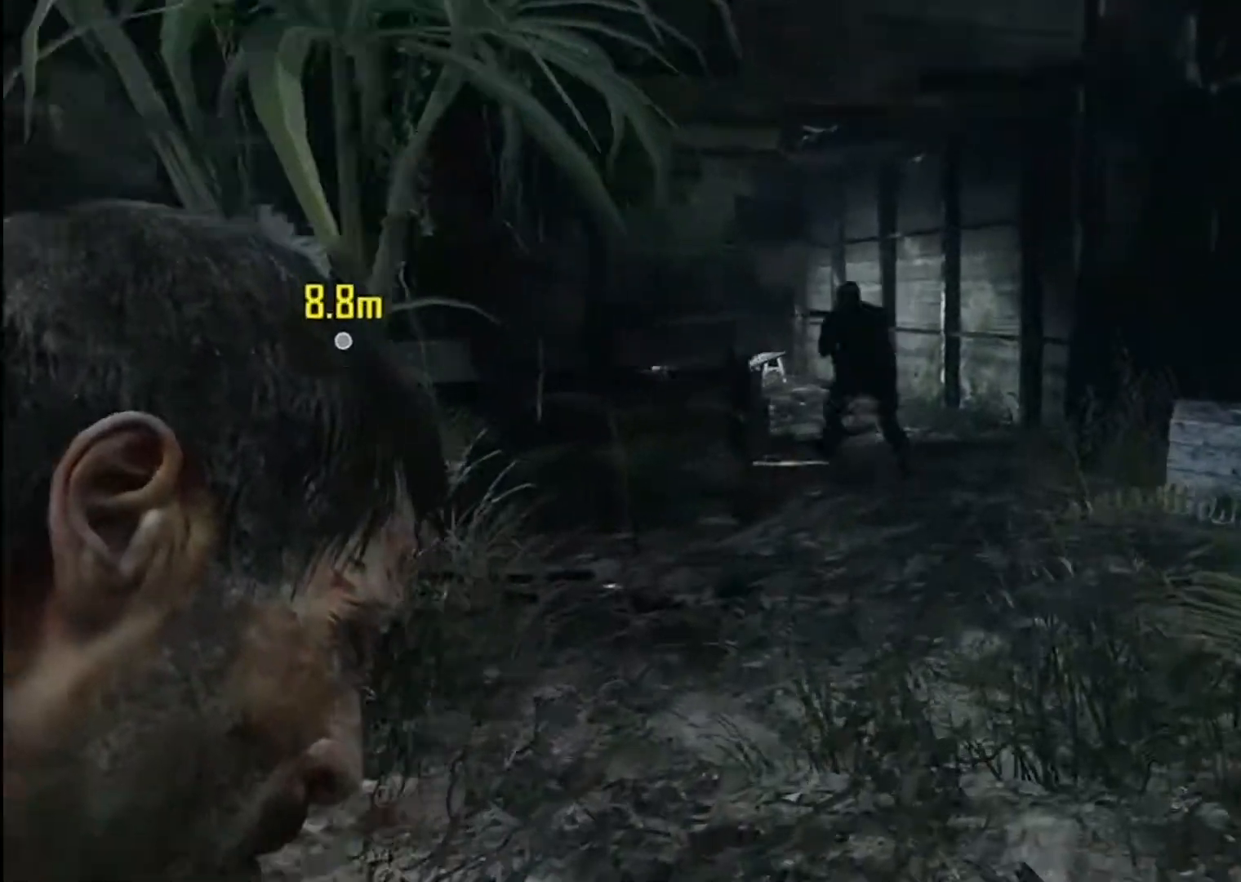
{"buttons": [], "left_stick": "up", "right_stick": "center", "events": []}
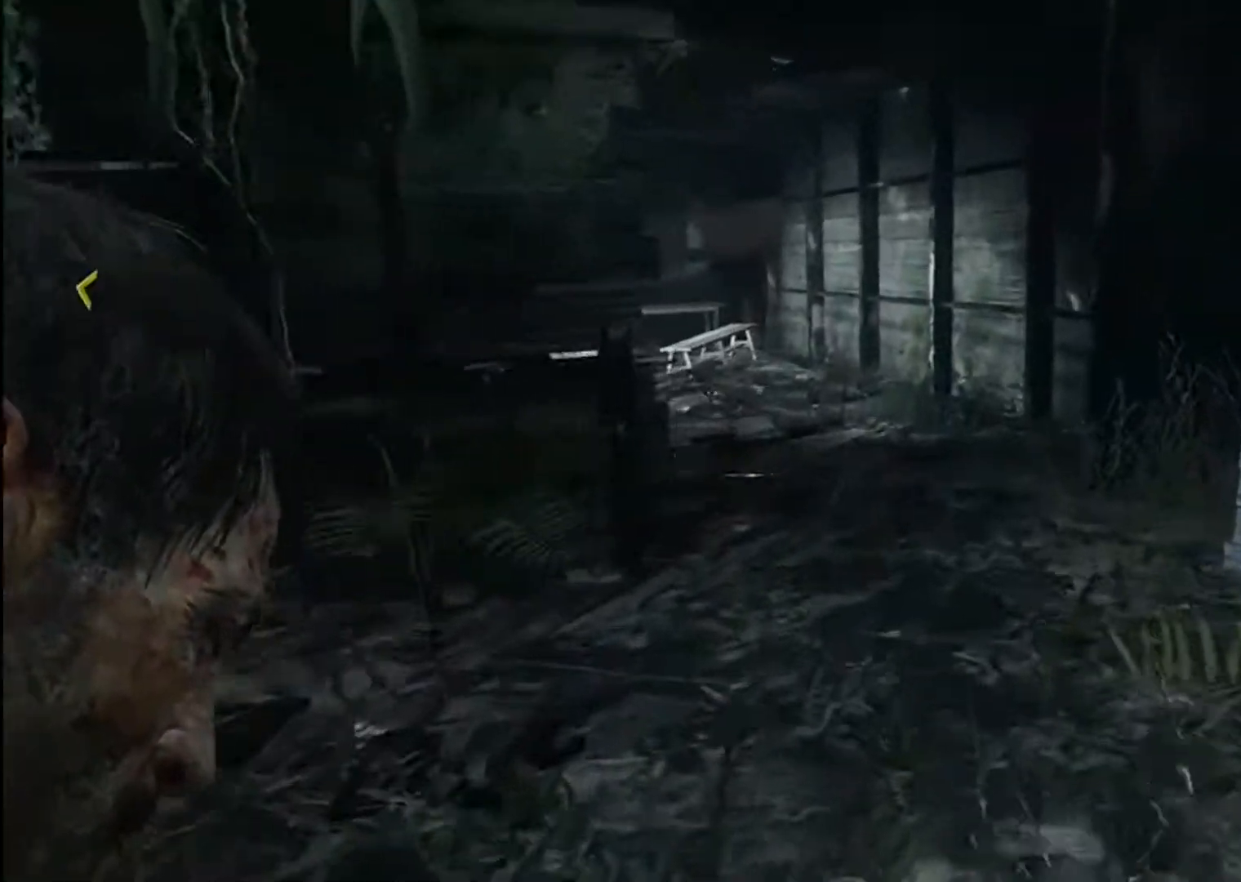
{"buttons": [], "left_stick": "up", "right_stick": "left", "events": [[167, "right_stick", "left"]]}
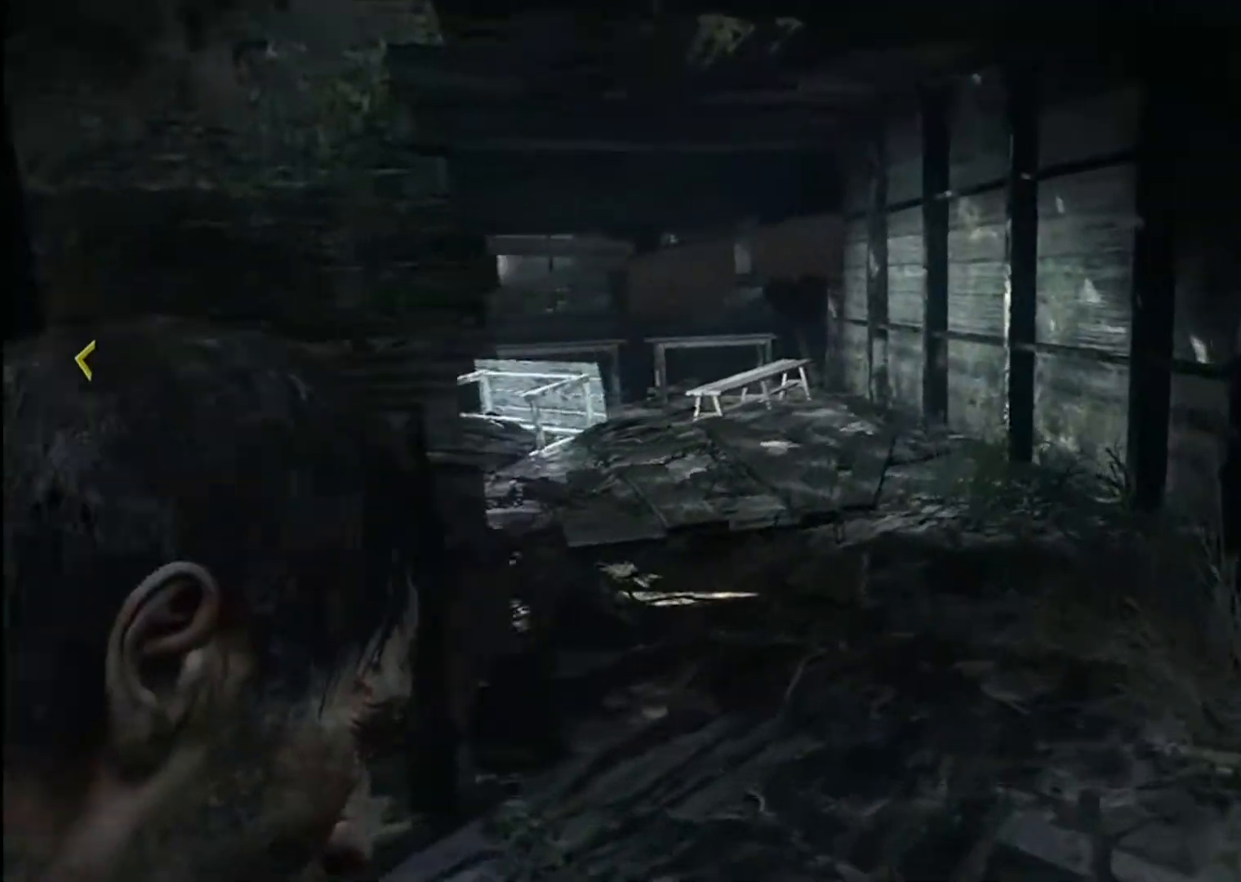
{"buttons": [], "left_stick": "up", "right_stick": "left", "events": []}
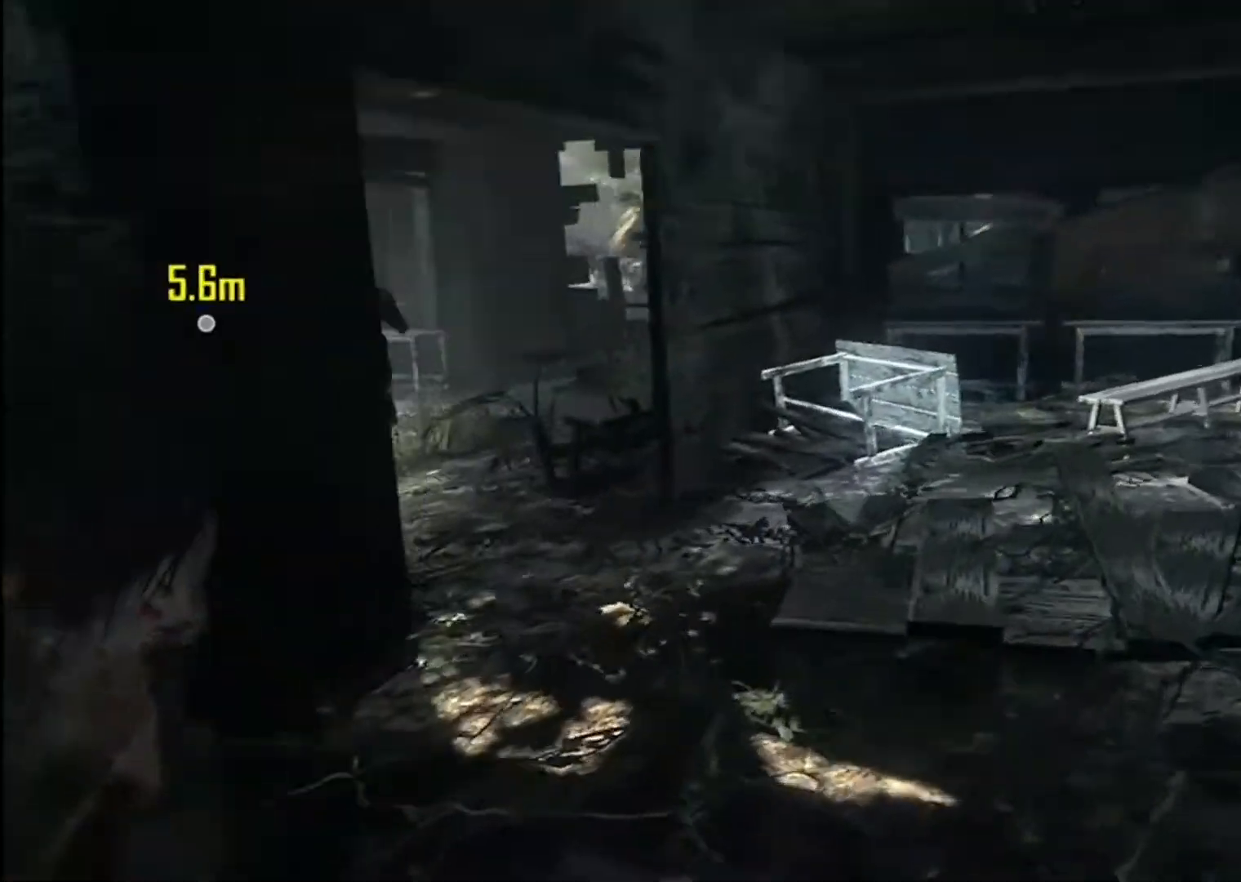
{"buttons": [], "left_stick": "up", "right_stick": "left", "events": []}
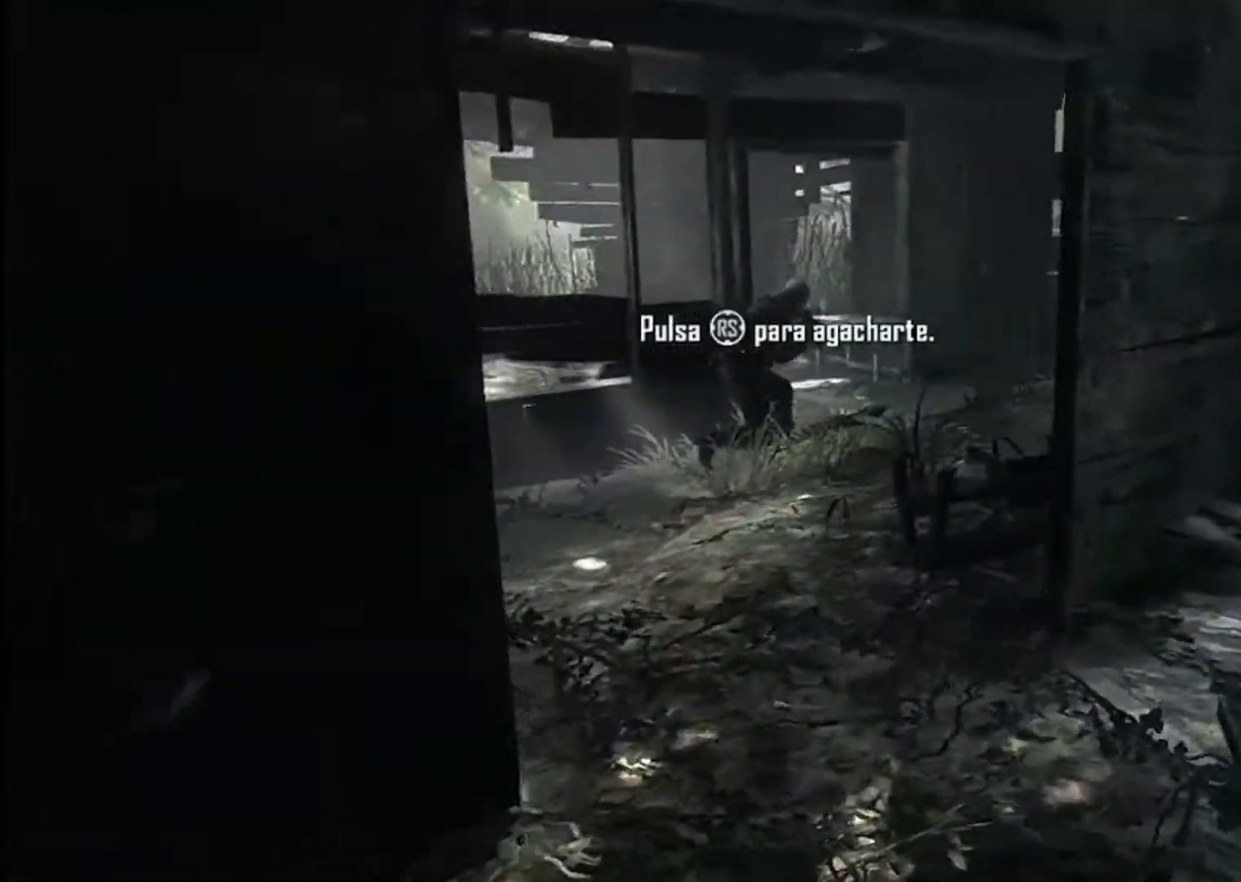
{"buttons": [], "left_stick": "up", "right_stick": "center", "events": [[200, "right_stick", "center"], [434, "R3", "down"], [500, "R3", "up"]]}
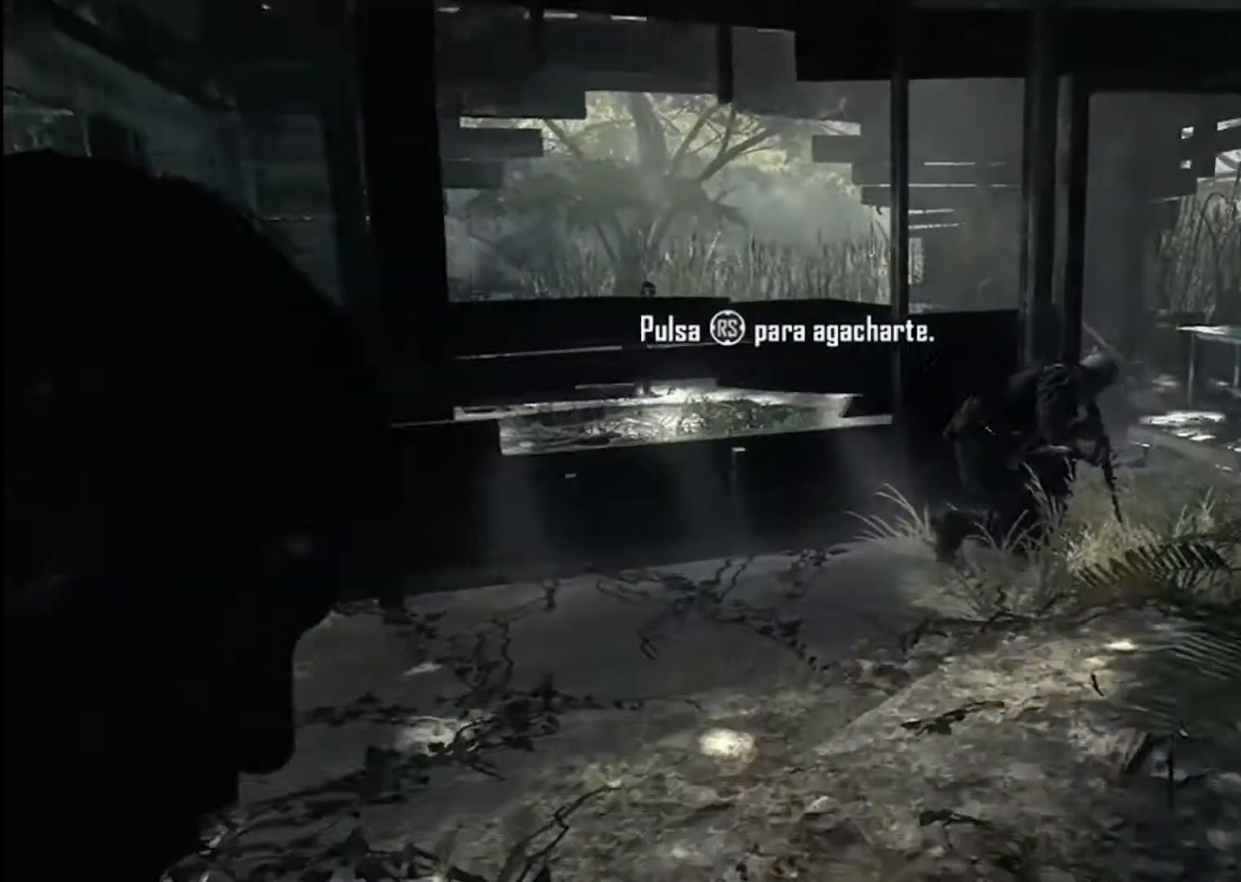
{"buttons": [], "left_stick": "up", "right_stick": "center"}
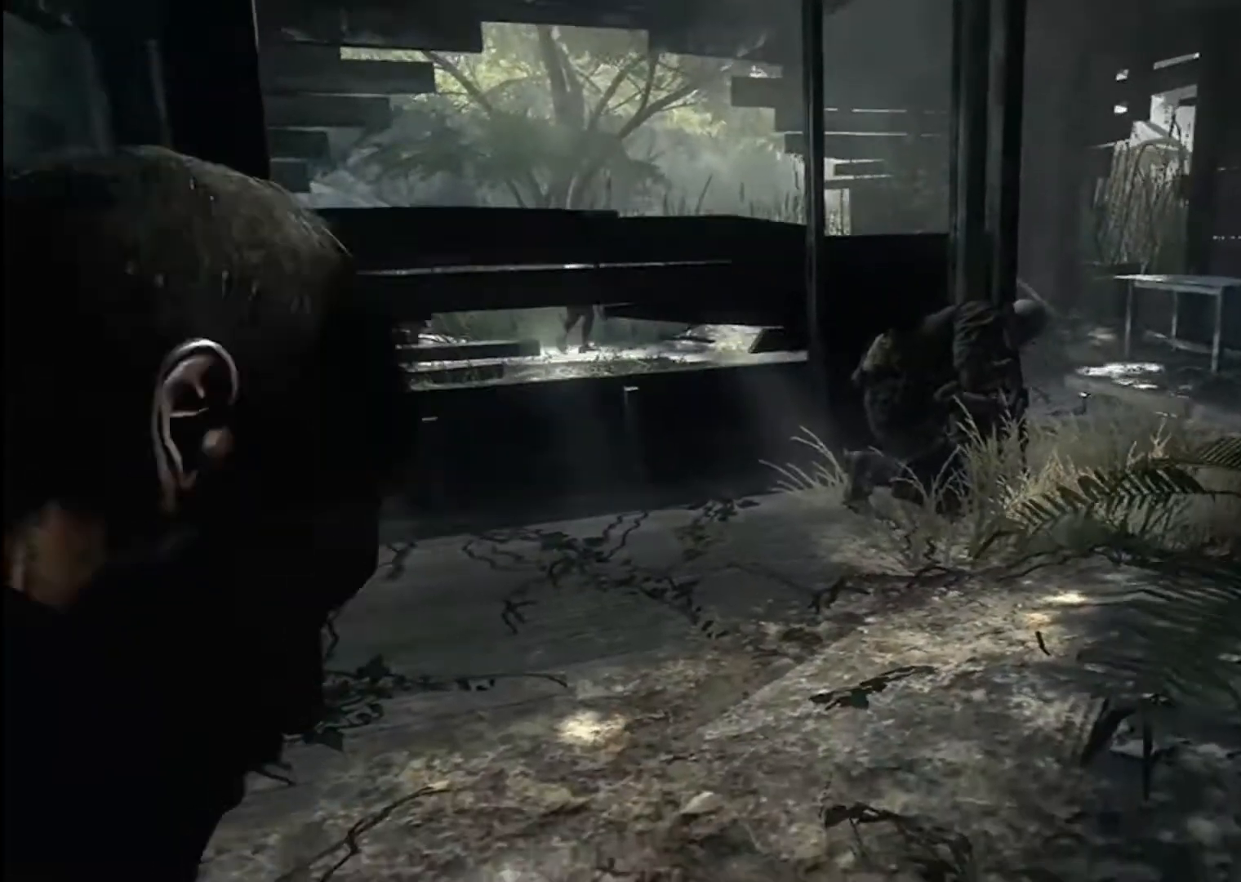
{"buttons": [], "left_stick": "up-right", "right_stick": "center", "events": [[33, "left_stick", "up-right"]]}
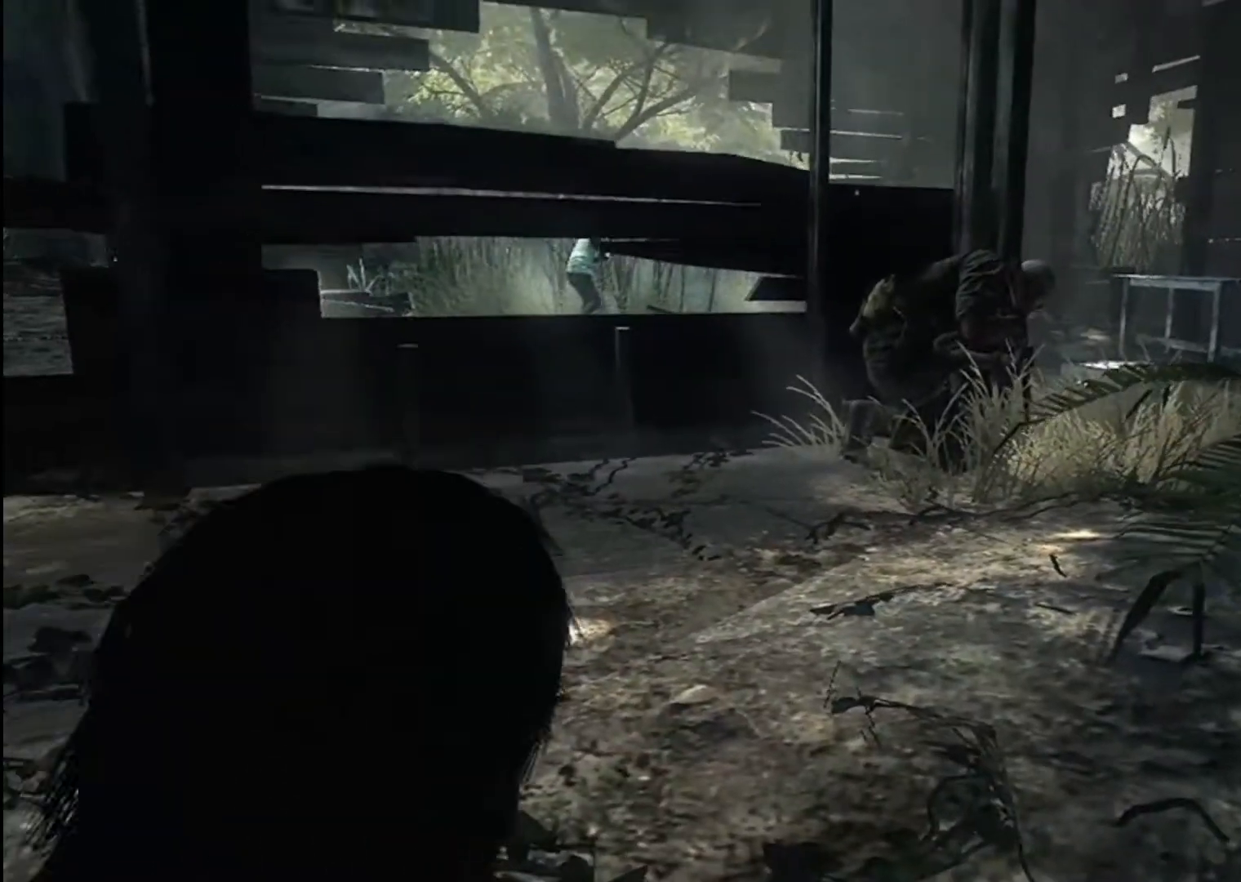
{"buttons": [], "left_stick": "up-right", "right_stick": "center", "events": [[101, "left_stick", "center"], [468, "left_stick", "up-right"]]}
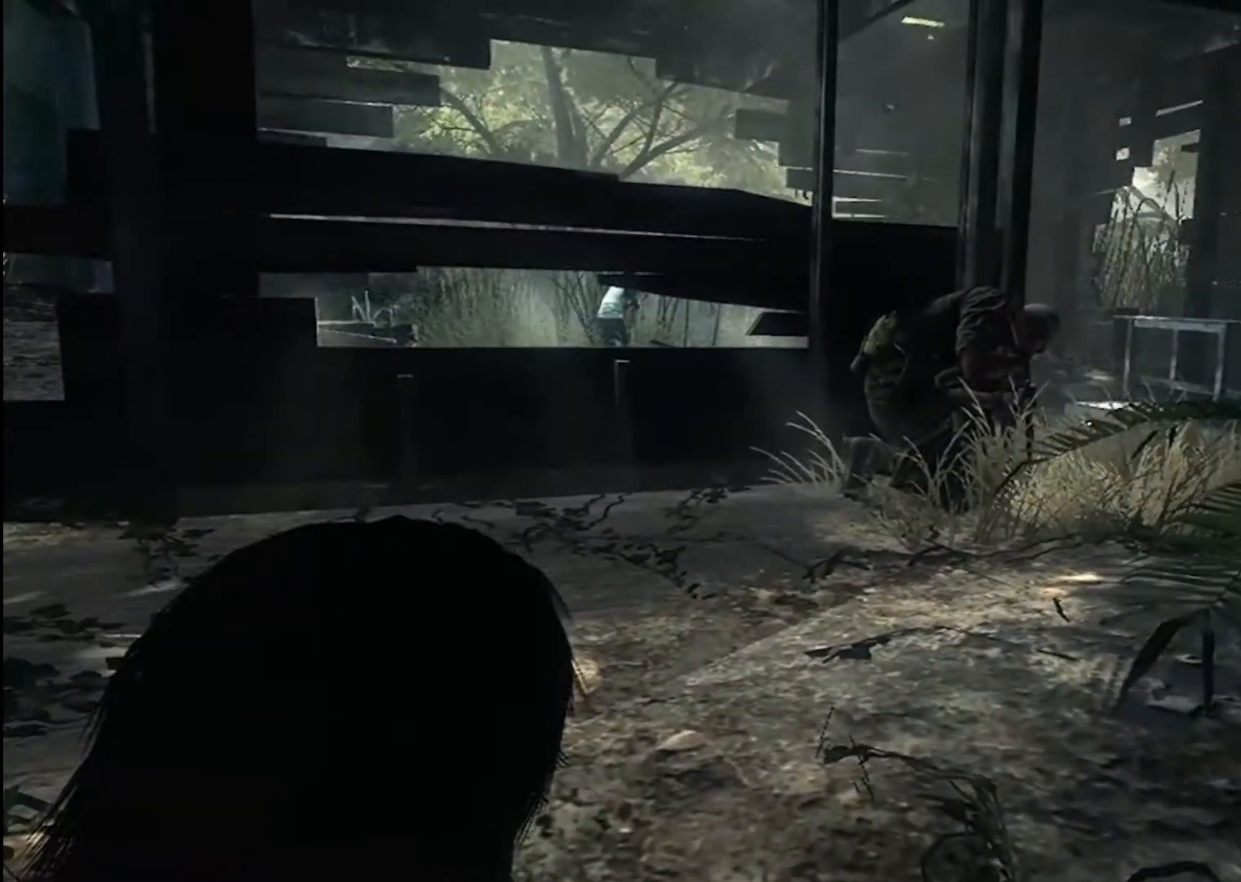
{"buttons": [], "left_stick": "up-left", "right_stick": "center", "events": [[300, "left_stick", "up-left"]]}
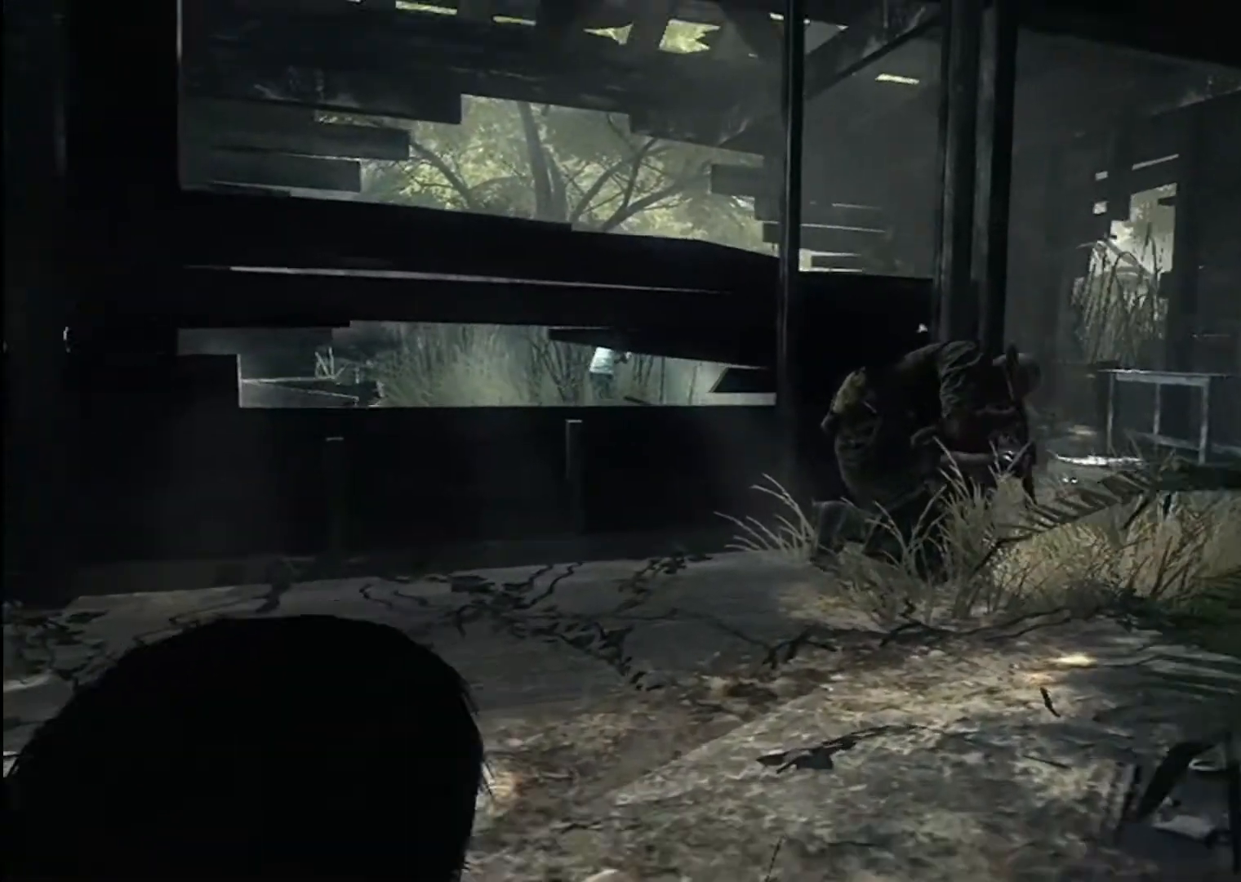
{"buttons": [], "left_stick": "up-left", "right_stick": "center", "events": []}
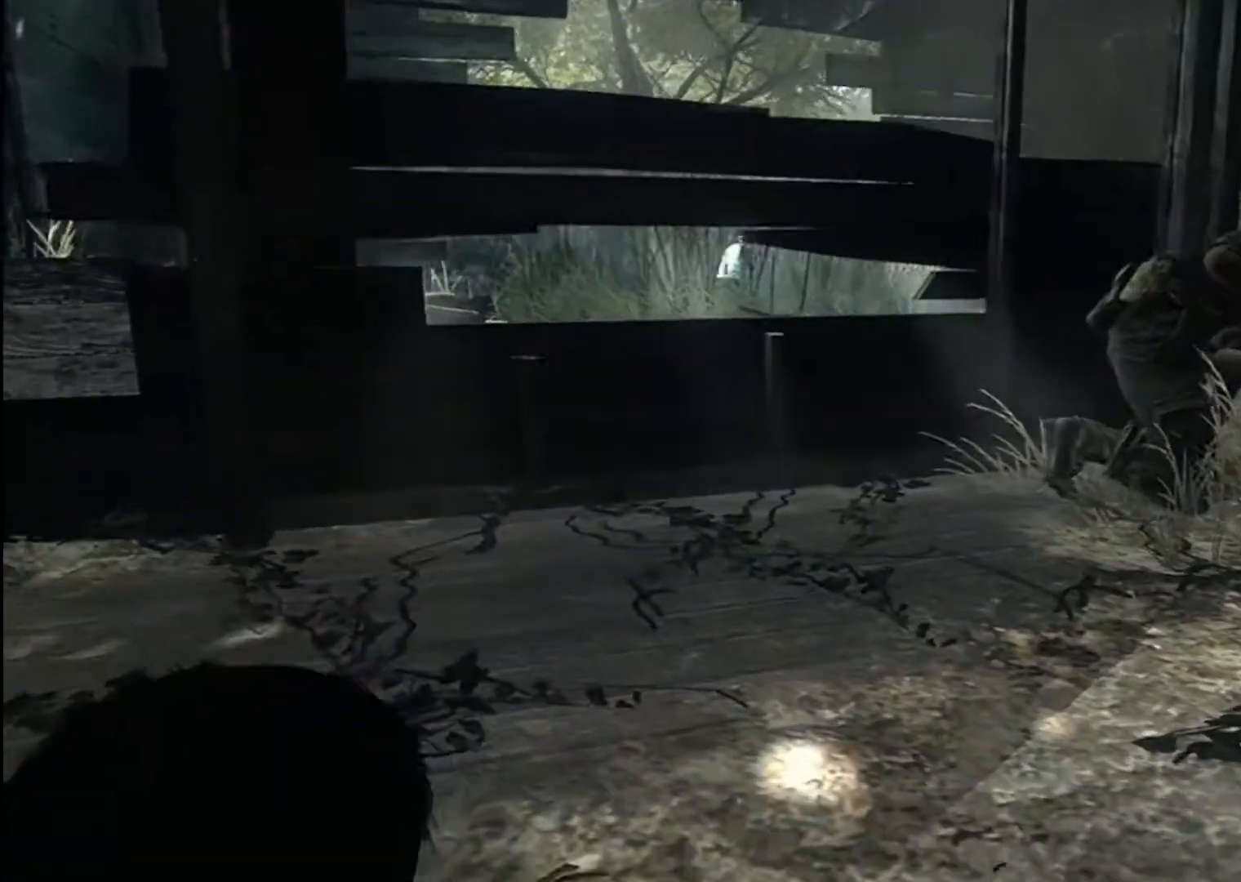
{"buttons": [], "left_stick": "up-left", "right_stick": "up-right", "events": [[334, "right_stick", "up-right"]]}
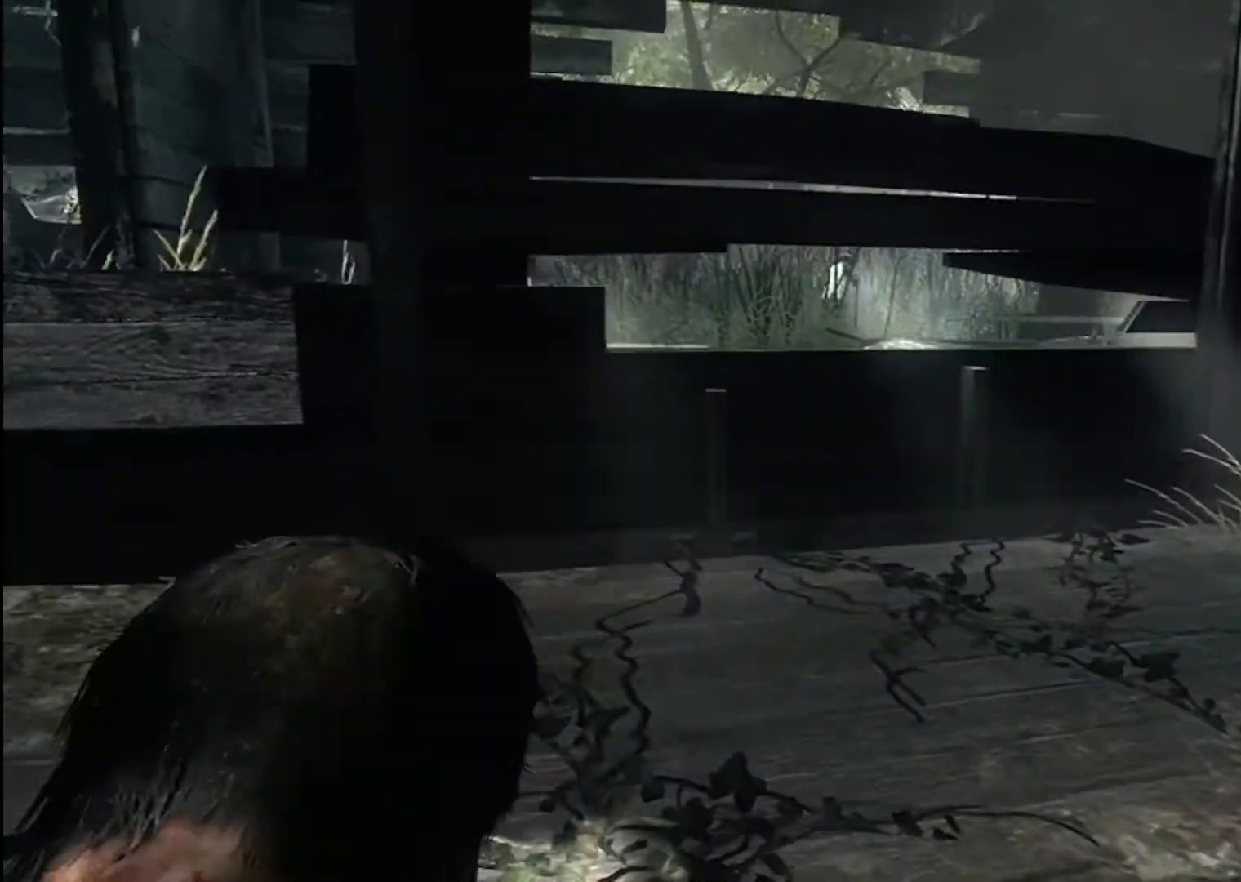
{"buttons": [], "left_stick": "up-left", "right_stick": "right", "events": [[134, "right_stick", "center"], [201, "right_stick", "right"]]}
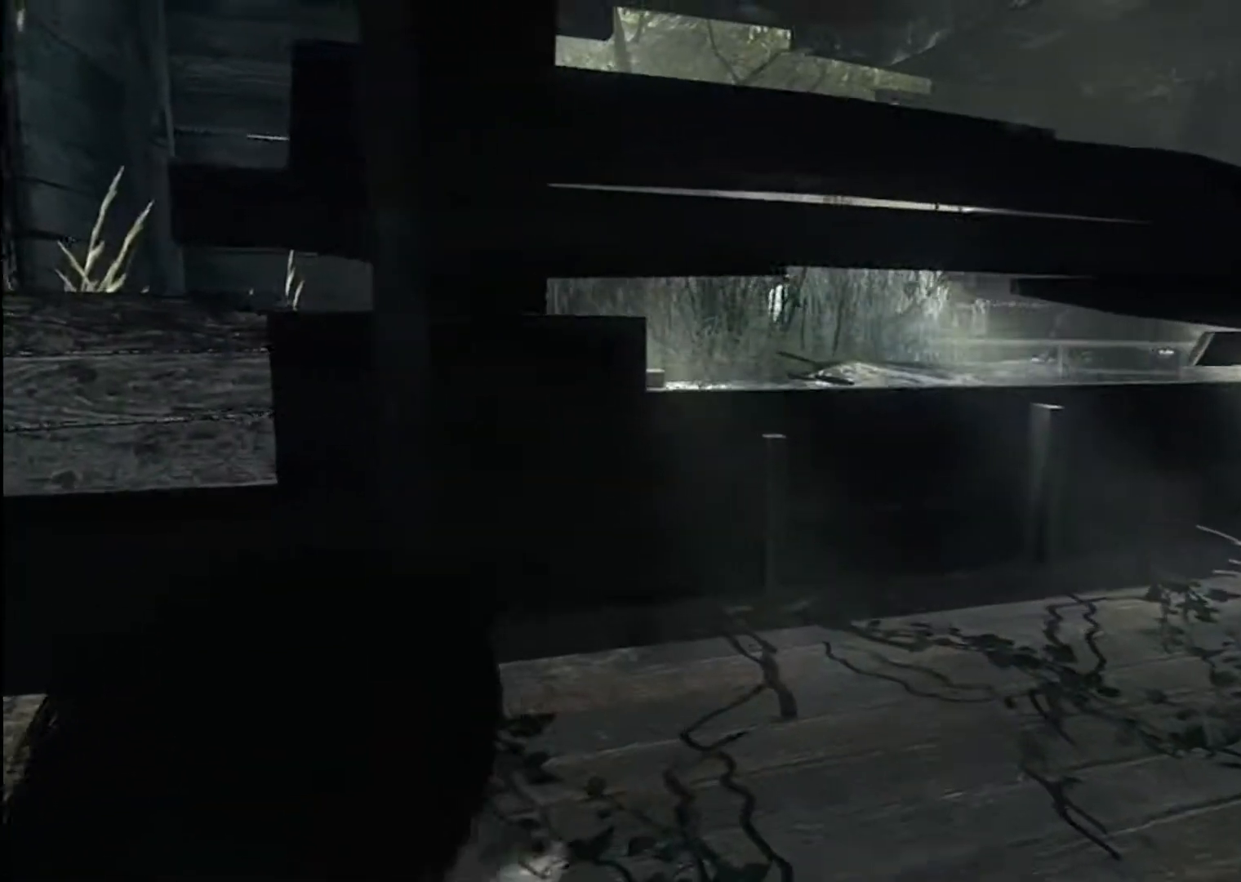
{"buttons": [], "left_stick": "up-left", "right_stick": "center", "events": [[67, "right_stick", "center"]]}
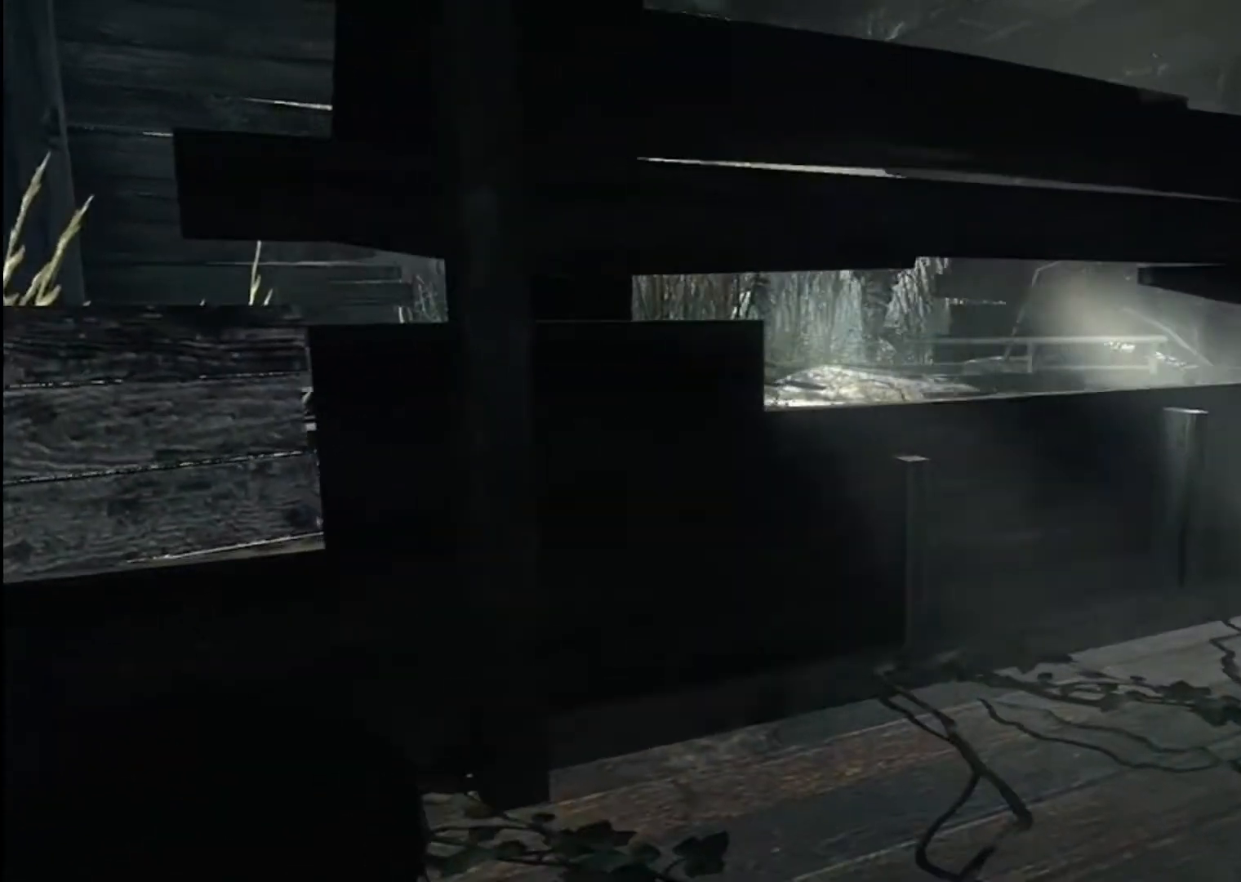
{"buttons": [], "left_stick": "center", "right_stick": "center", "events": [[67, "left_stick", "up"], [234, "left_stick", "center"]]}
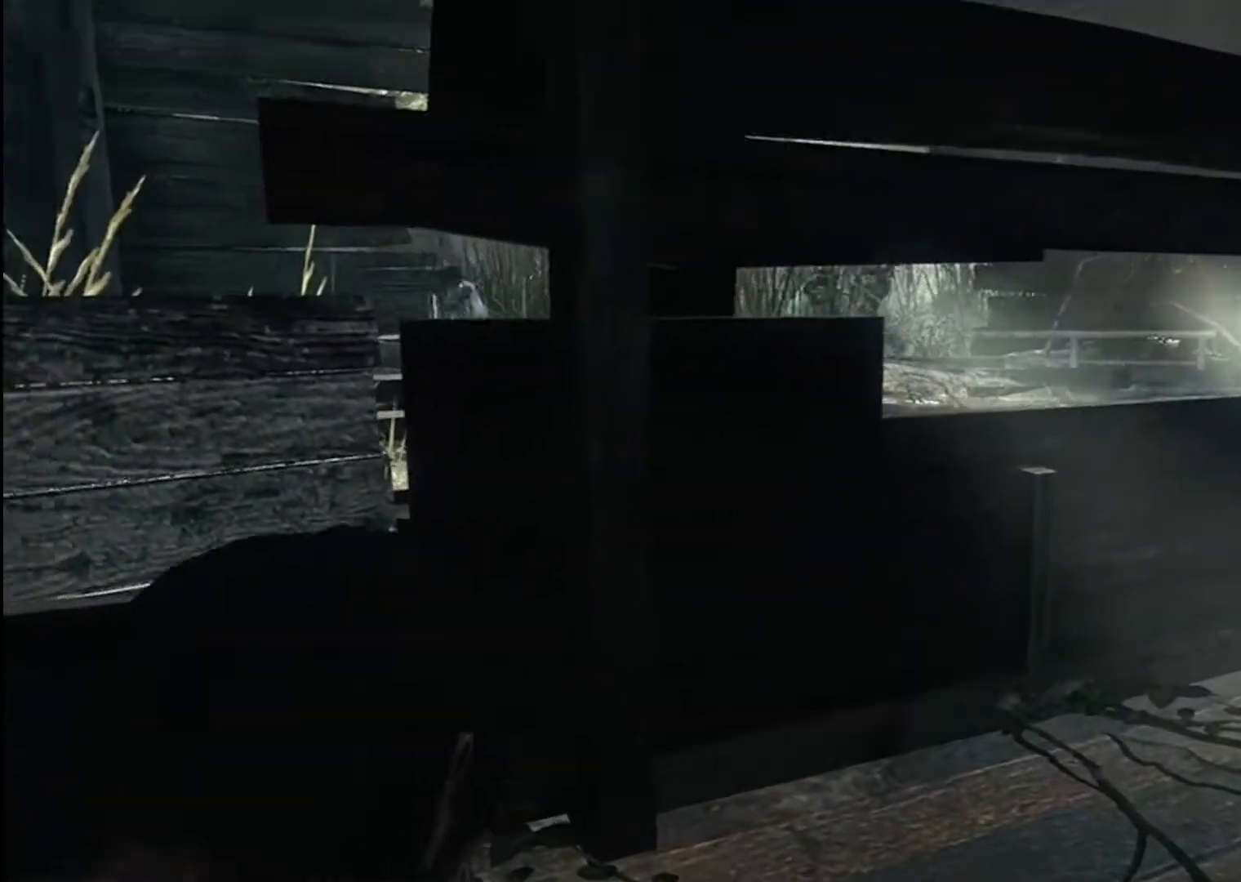
{"buttons": [], "left_stick": "center", "right_stick": "center", "events": []}
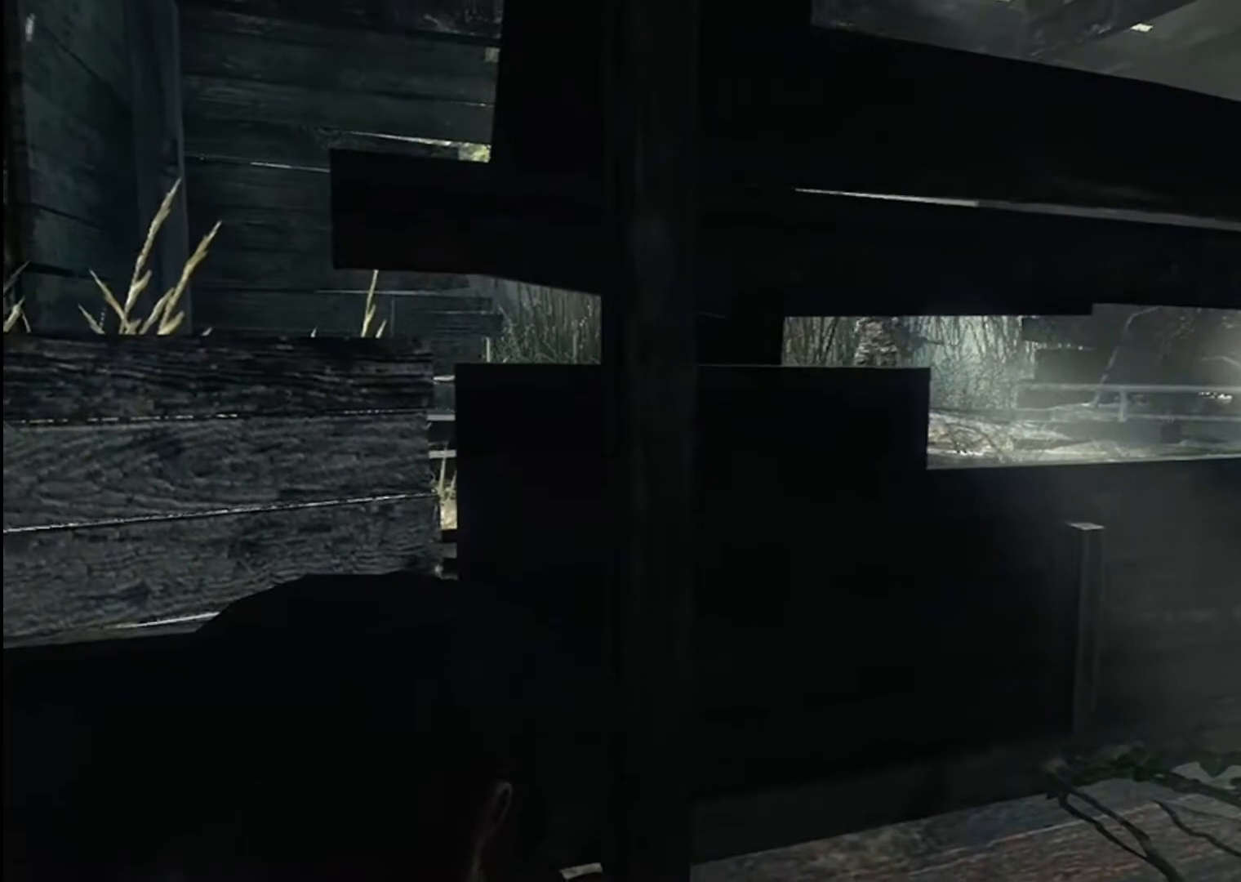
{"buttons": [], "left_stick": "center", "right_stick": "center", "events": []}
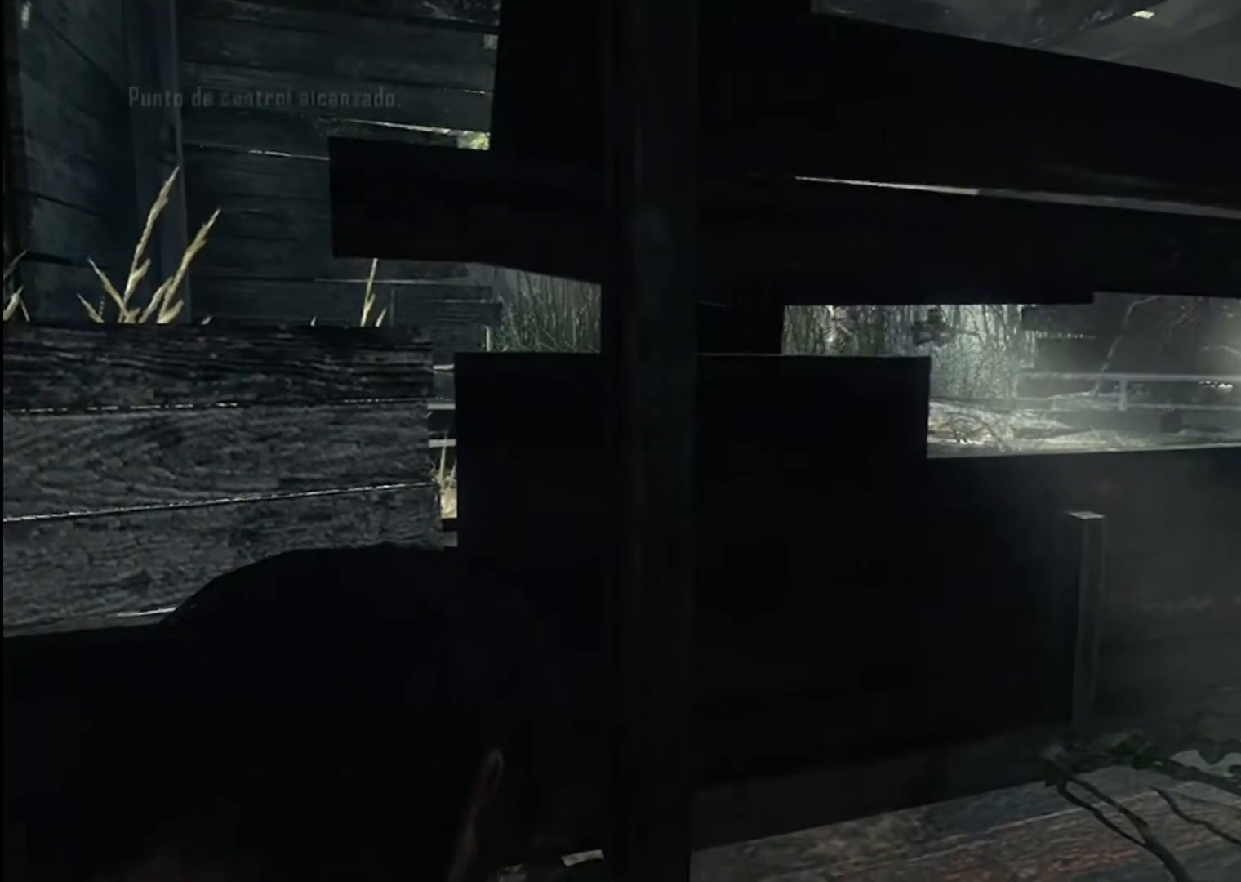
{"buttons": [], "left_stick": "center", "right_stick": "center", "events": []}
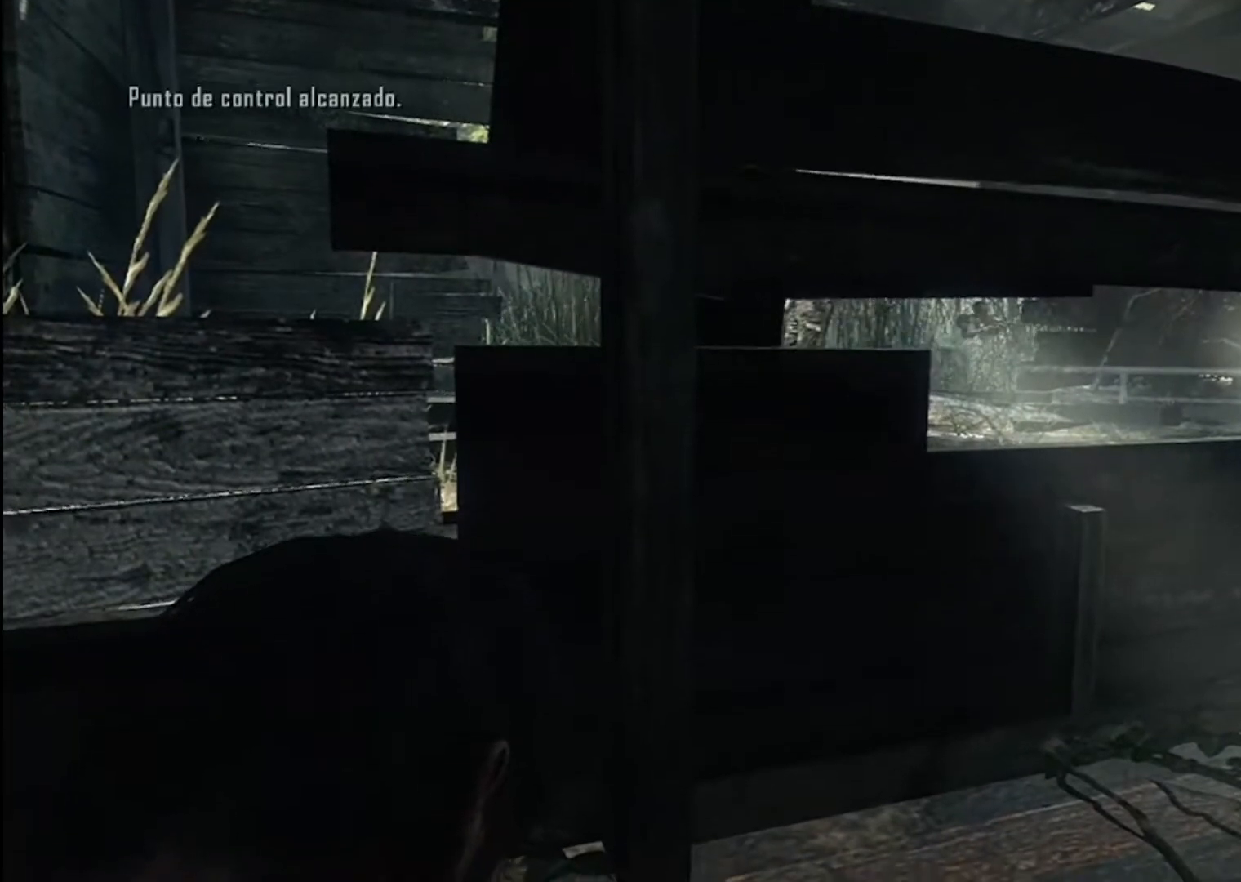
{"buttons": [], "left_stick": "center", "right_stick": "center", "events": []}
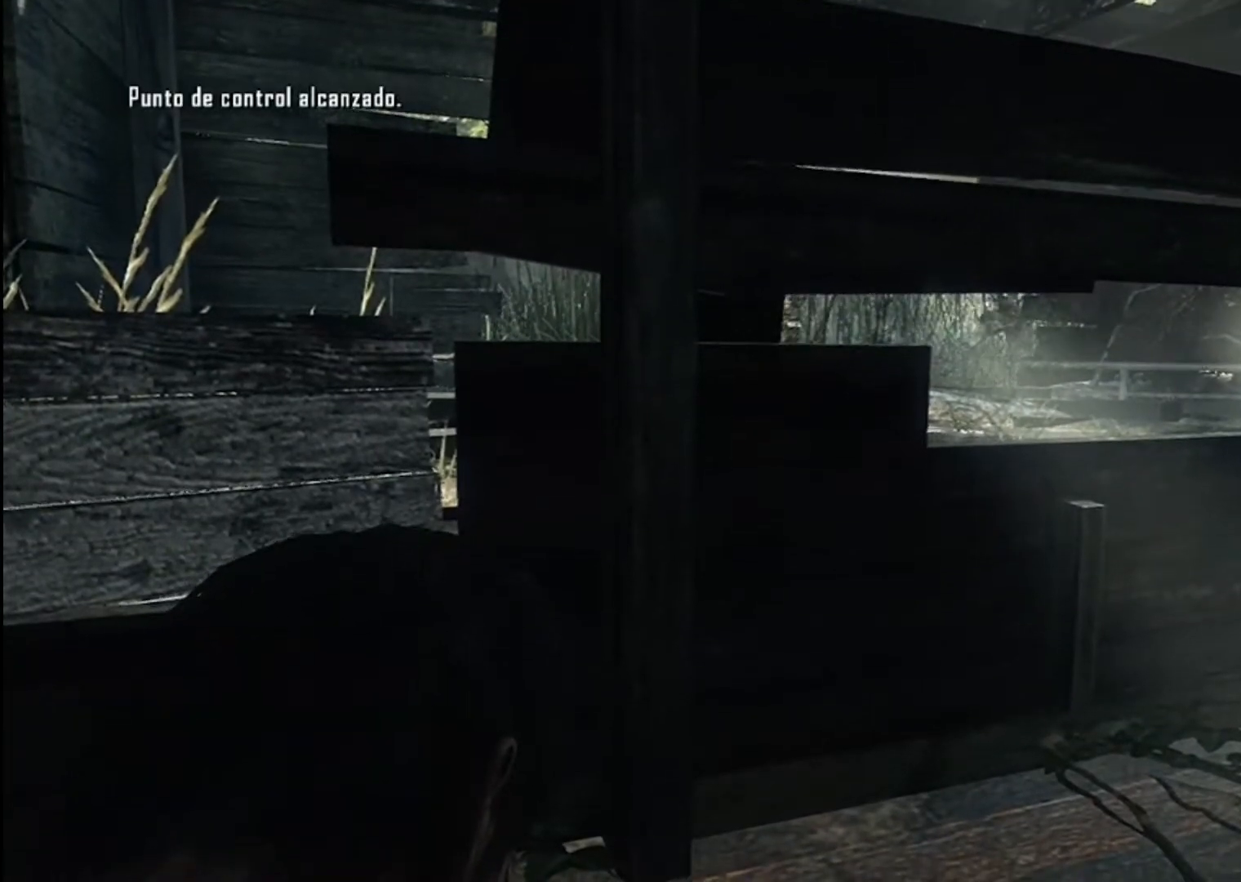
{"buttons": [], "left_stick": "center", "right_stick": "center", "events": []}
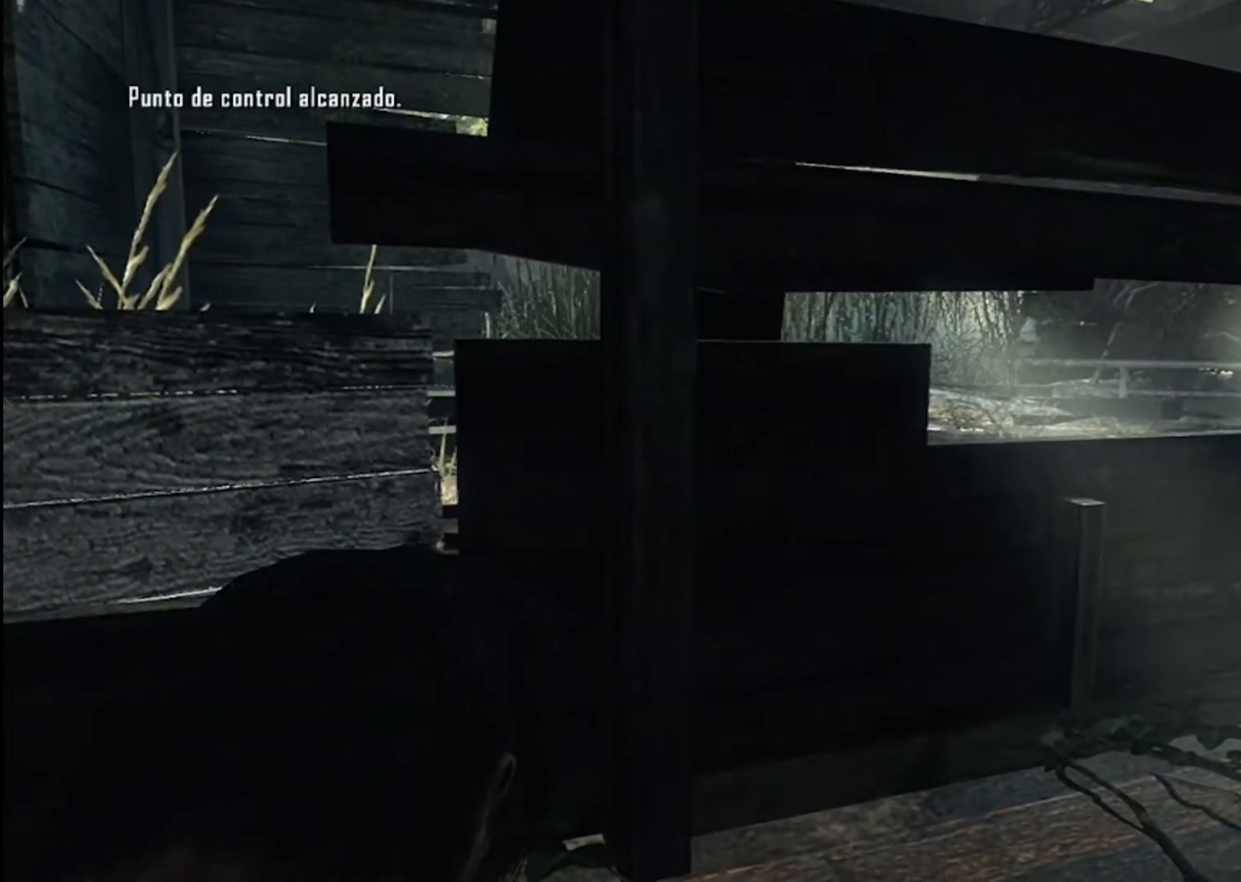
{"buttons": [], "left_stick": "center", "right_stick": "center", "events": []}
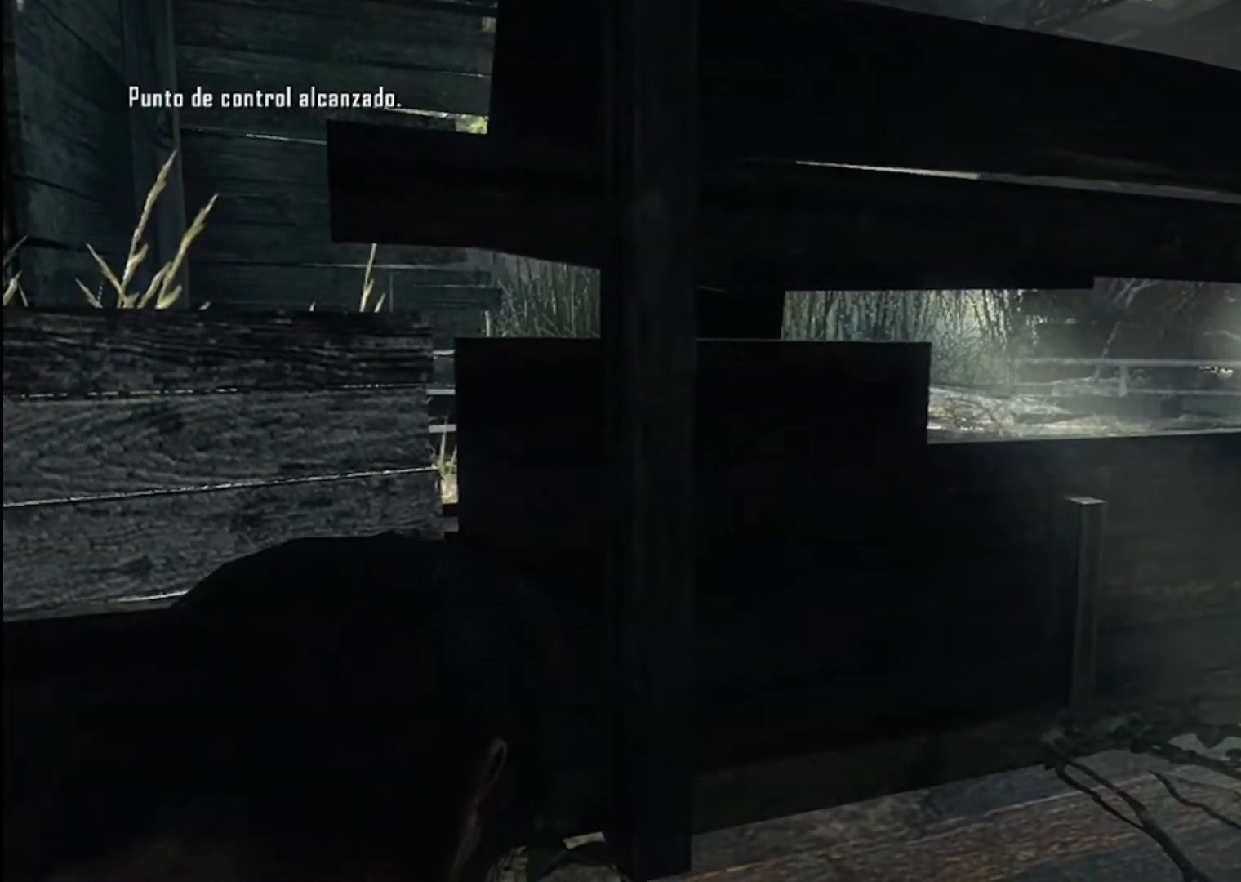
{"buttons": [], "left_stick": "center", "right_stick": "center", "events": []}
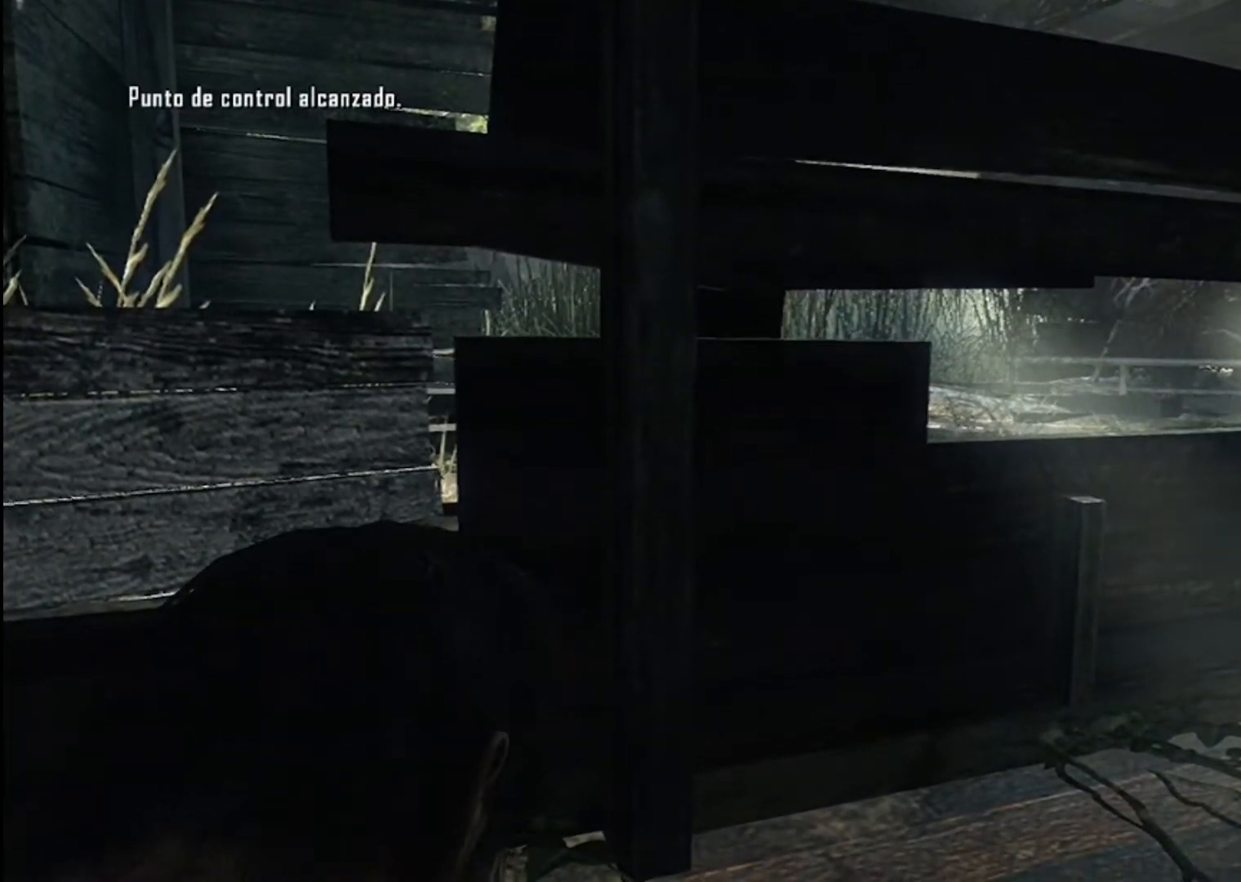
{"buttons": [], "left_stick": "center", "right_stick": "center", "events": []}
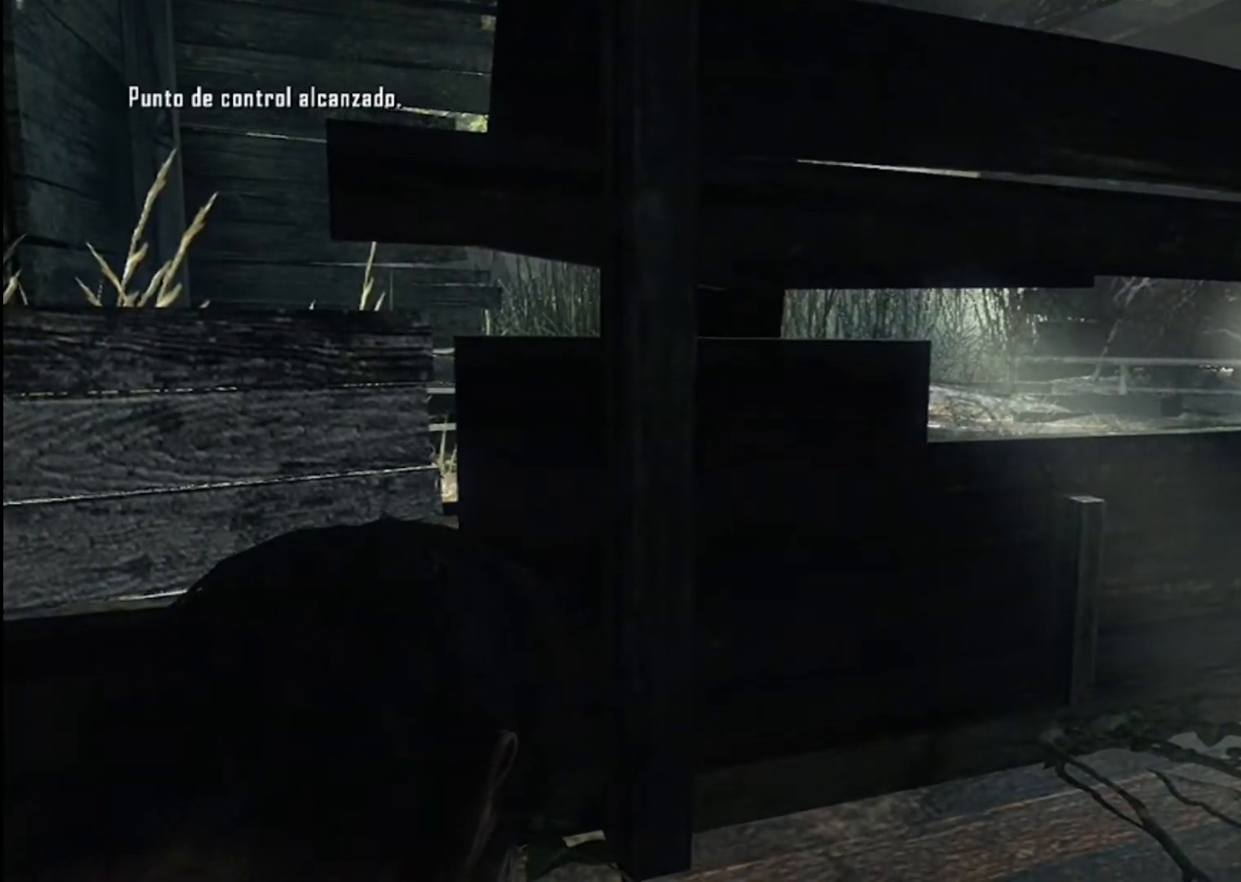
{"buttons": [], "left_stick": "center", "right_stick": "center", "events": []}
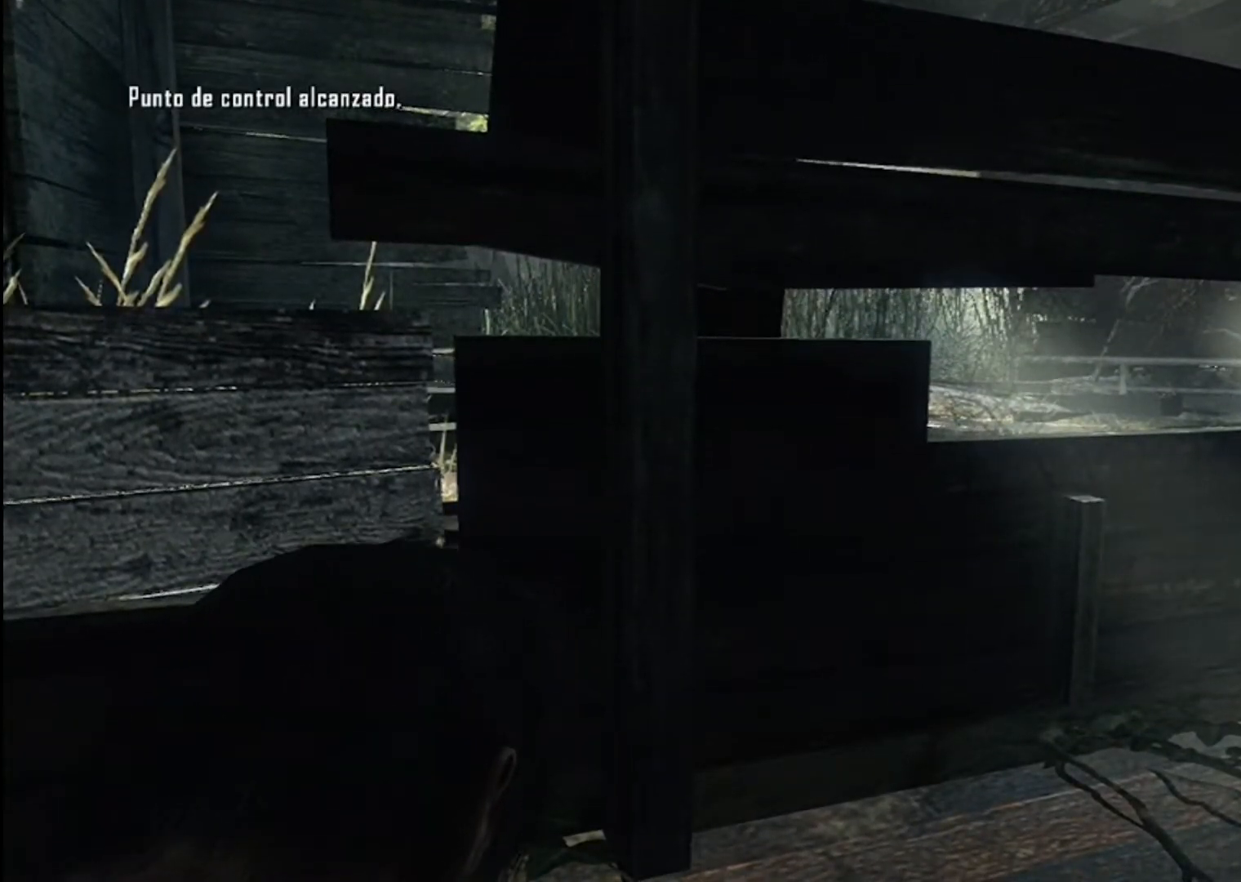
{"buttons": [], "left_stick": "center", "right_stick": "center", "events": [[367, "right_stick", "right"], [468, "right_stick", "center"]]}
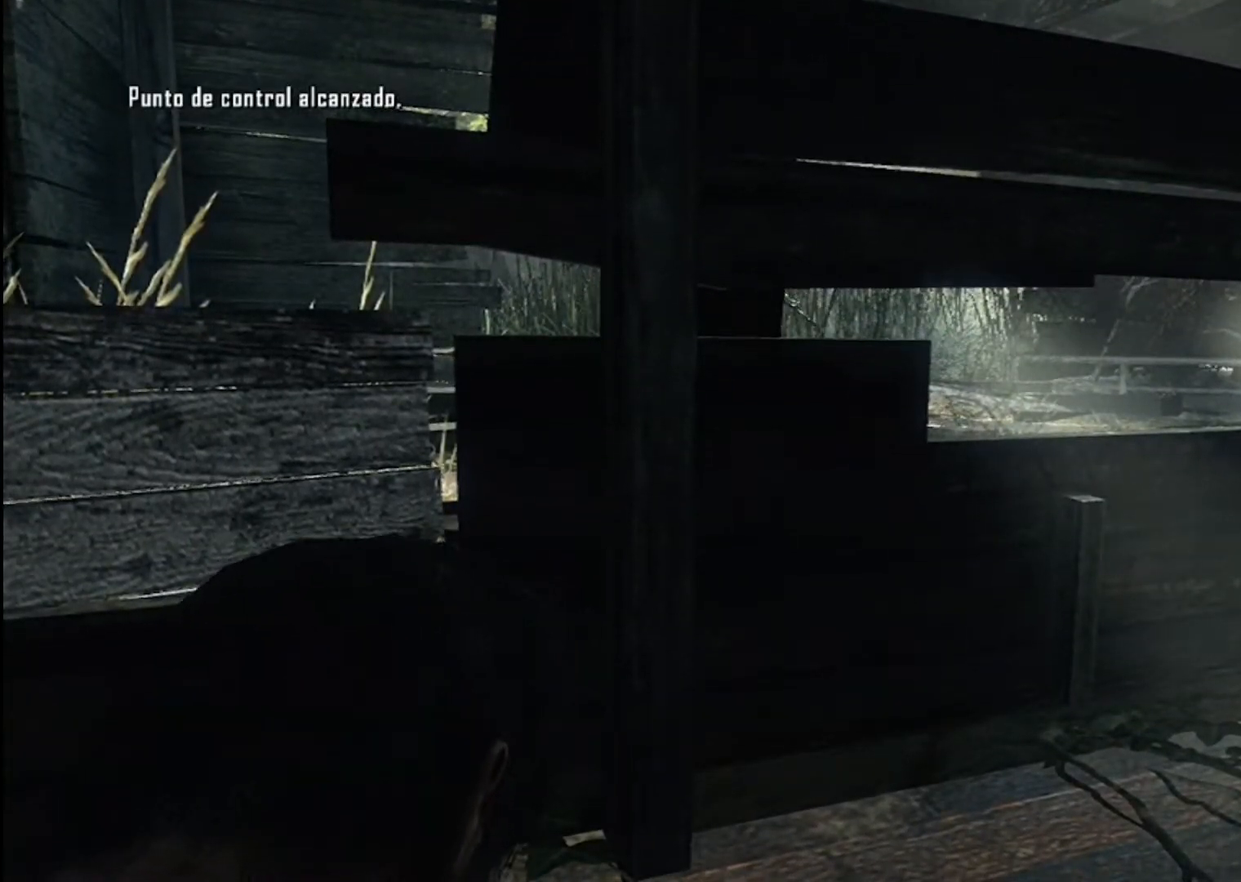
{"buttons": [], "left_stick": "center", "right_stick": "center", "events": []}
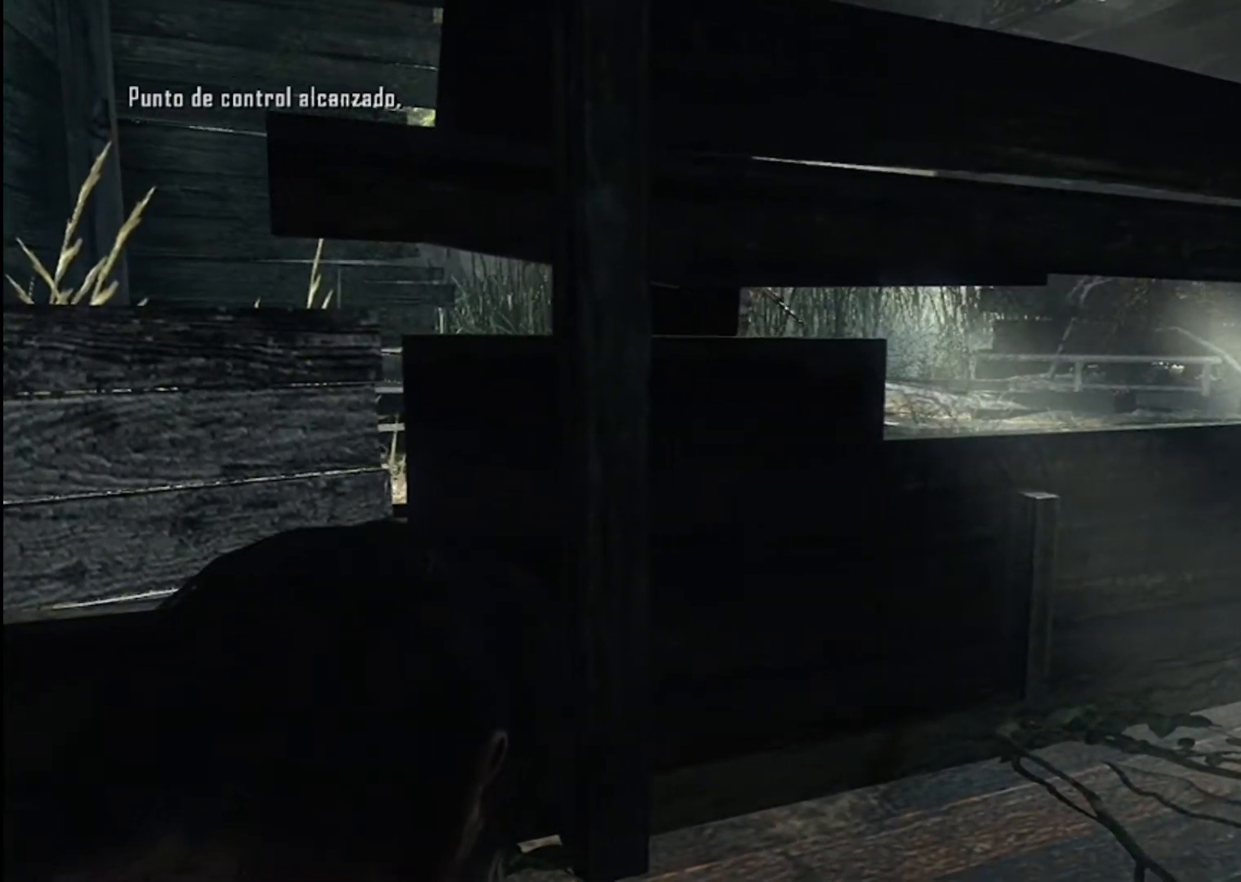
{"buttons": [], "left_stick": "center", "right_stick": "center", "events": []}
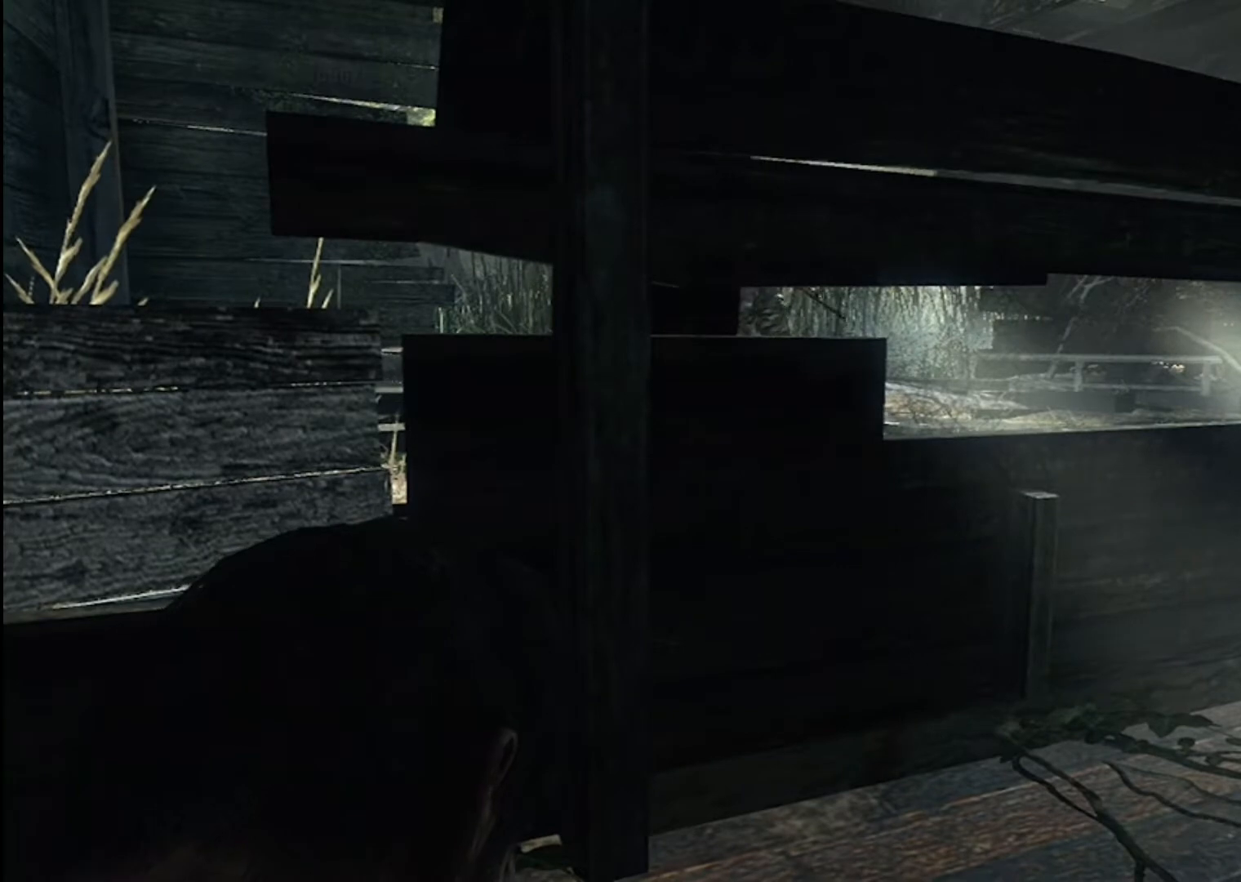
{"buttons": [], "left_stick": "center", "right_stick": "center", "events": []}
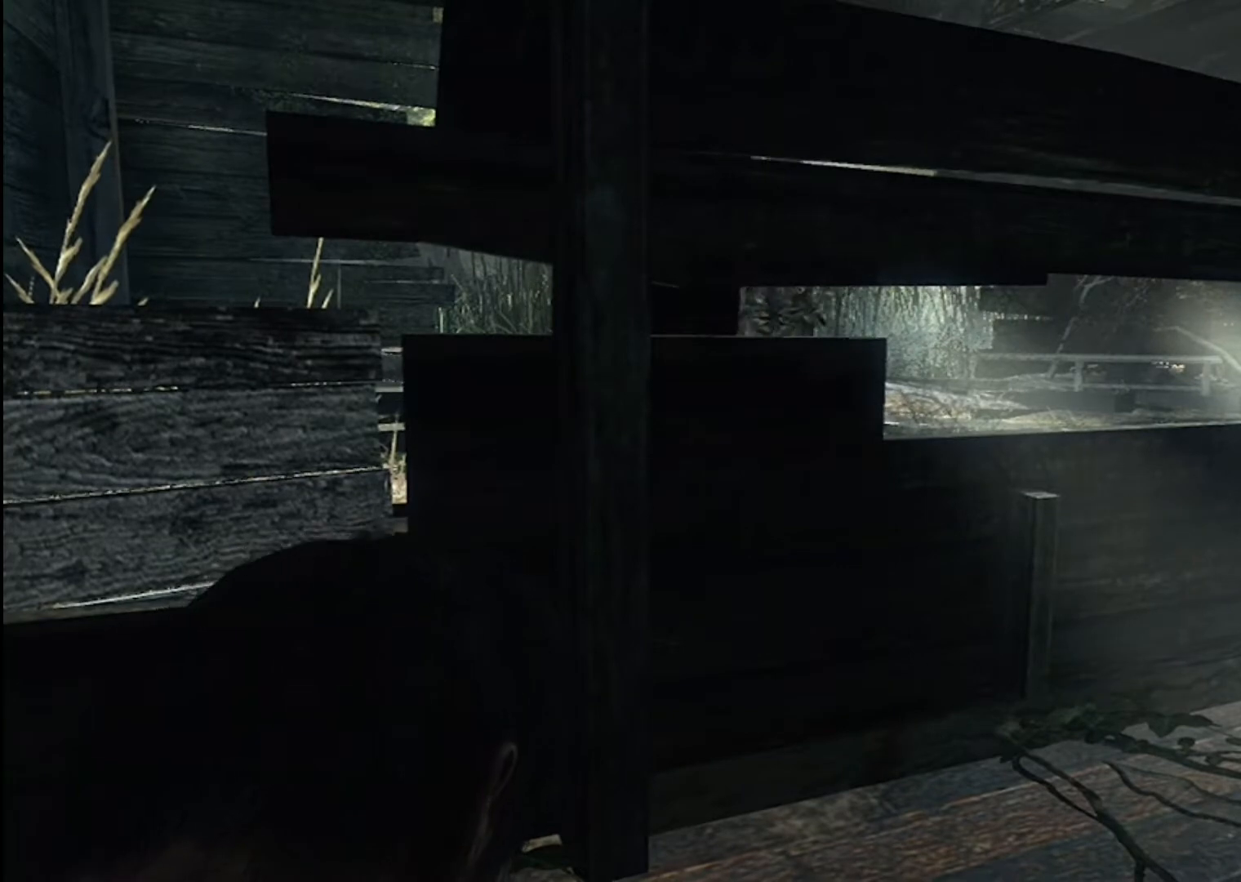
{"buttons": [], "left_stick": "center", "right_stick": "center", "events": []}